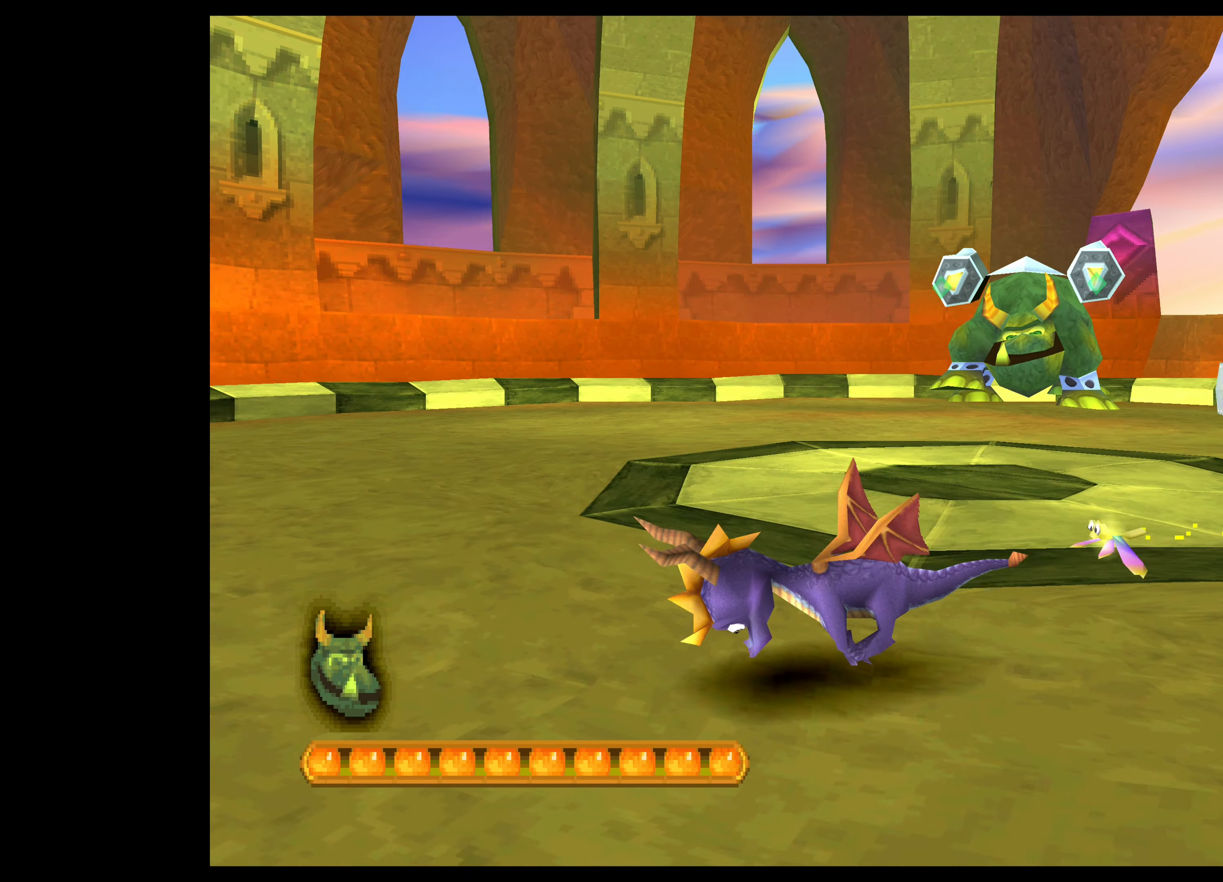
Gameplay with a controller (PlayStation layout); each line is a JSON object with the inputs held at the frame after it. "events" lists button and stick changes between this image and that frame as [ms after this image, input, new state], when the widget could be followed in between. Not read: L2 L3 R2 R3 right_stick.
{"buttons": [], "left_stick": "right", "events": [[84, "left_stick", "center"], [250, "left_stick", "right"], [450, "CROSS", "up"]]}
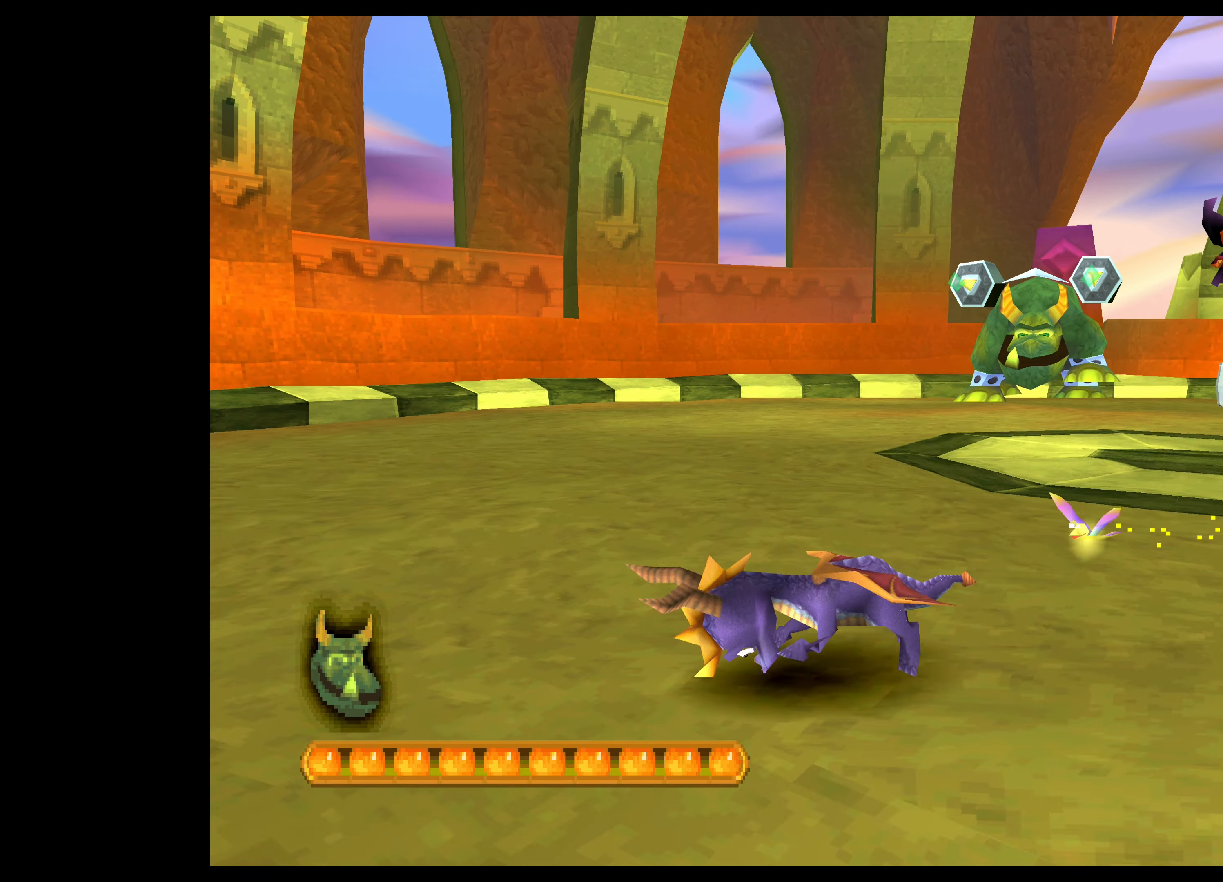
{"buttons": [], "left_stick": "right", "events": []}
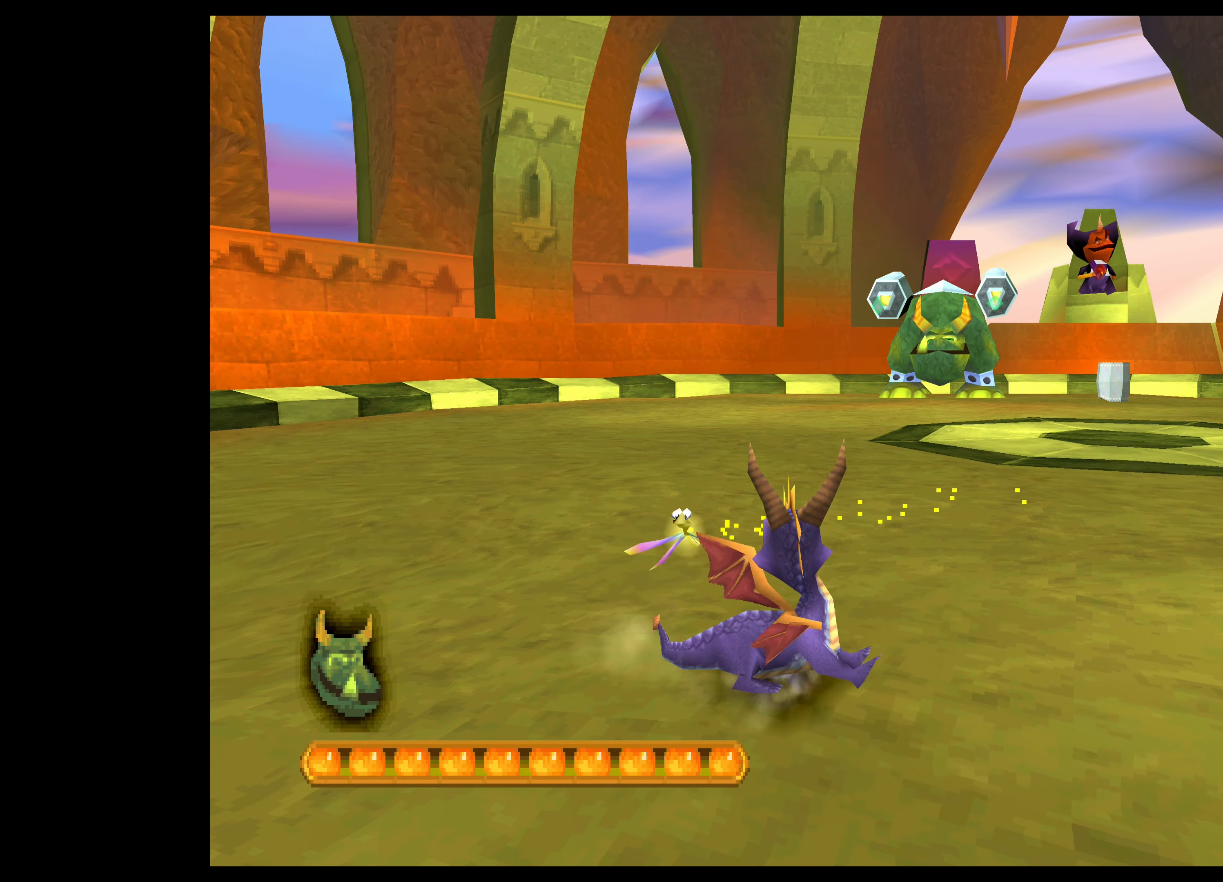
{"buttons": [], "left_stick": "up-right", "events": [[300, "left_stick", "up-right"]]}
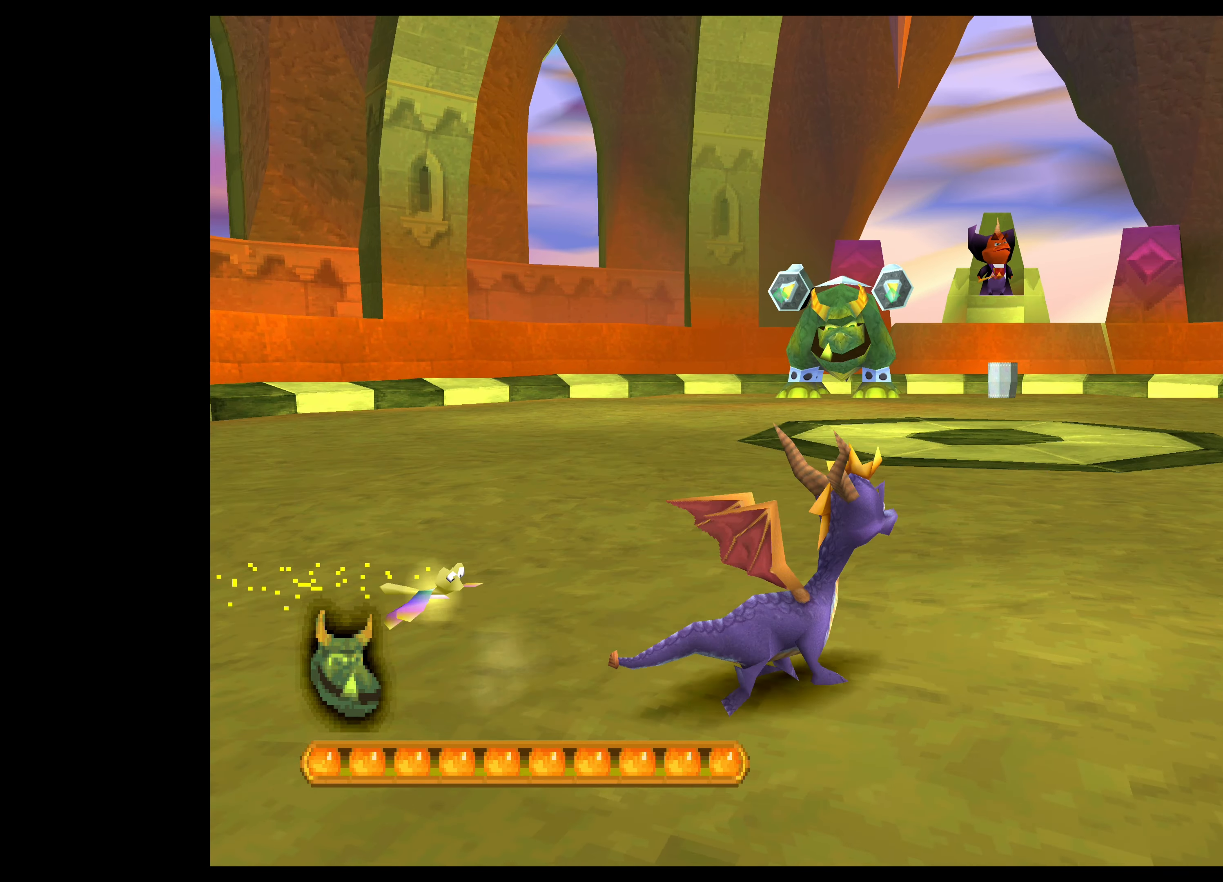
{"buttons": ["CROSS"], "left_stick": "up-right", "events": [[84, "CROSS", "down"]]}
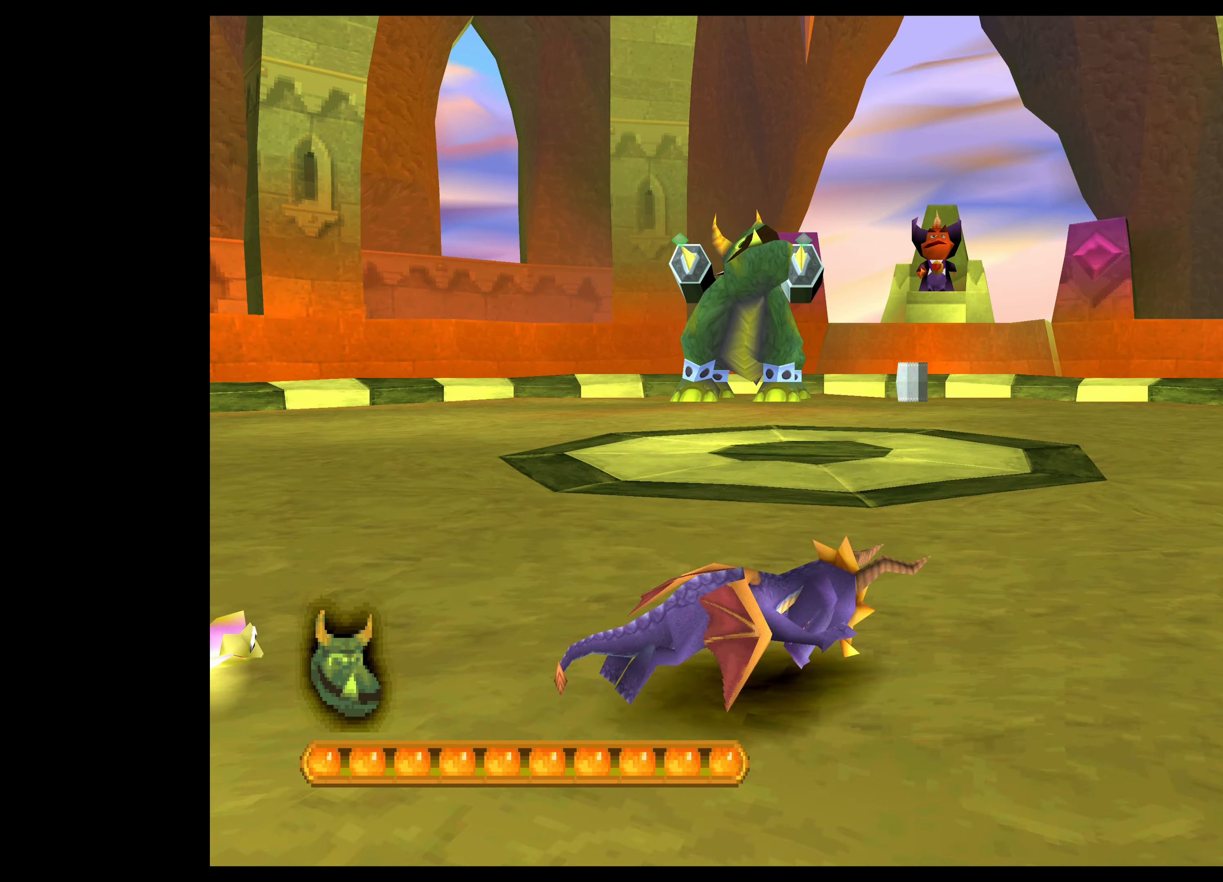
{"buttons": ["CROSS"], "left_stick": "up-right", "events": [[50, "left_stick", "right"], [500, "left_stick", "up-right"]]}
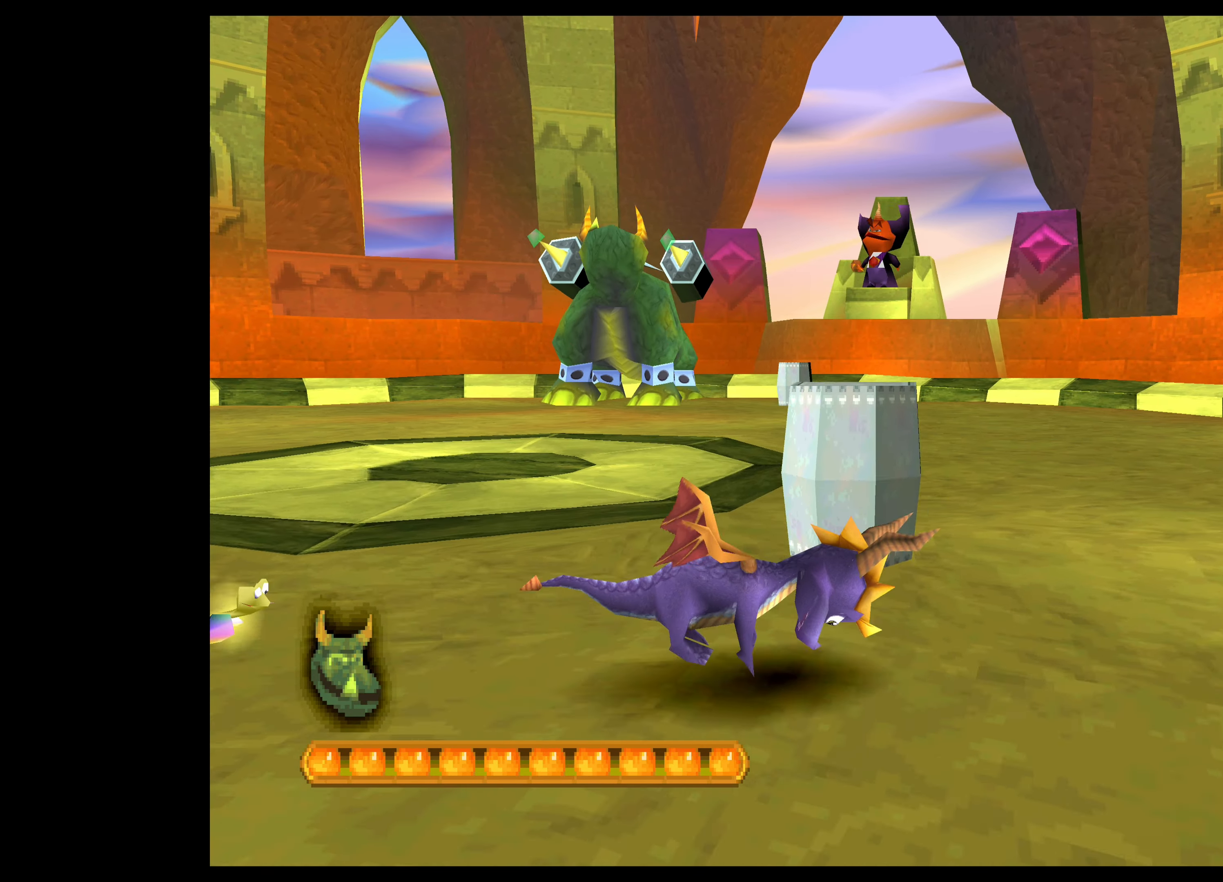
{"buttons": ["CROSS"], "left_stick": "up", "events": [[416, "left_stick", "up"]]}
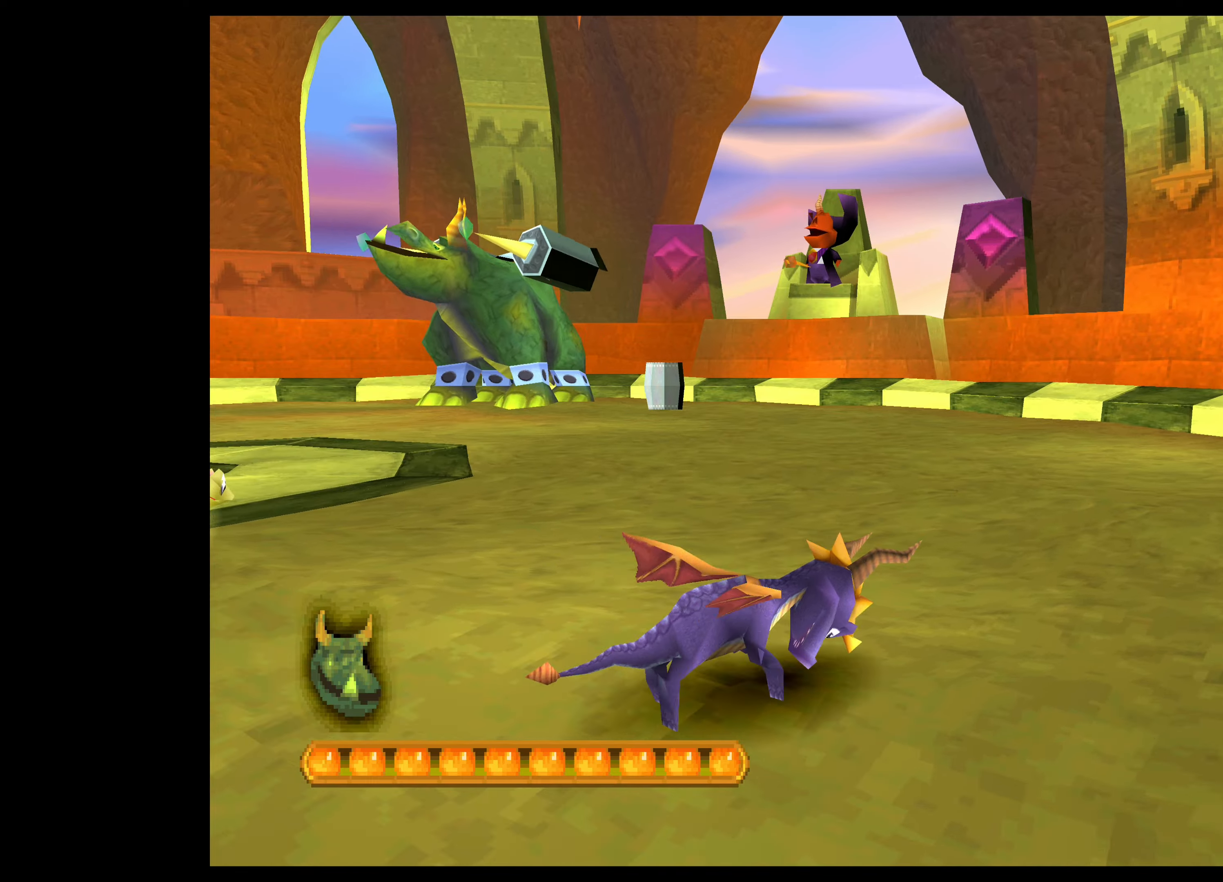
{"buttons": [], "left_stick": "center", "events": [[333, "left_stick", "center"], [466, "CROSS", "up"]]}
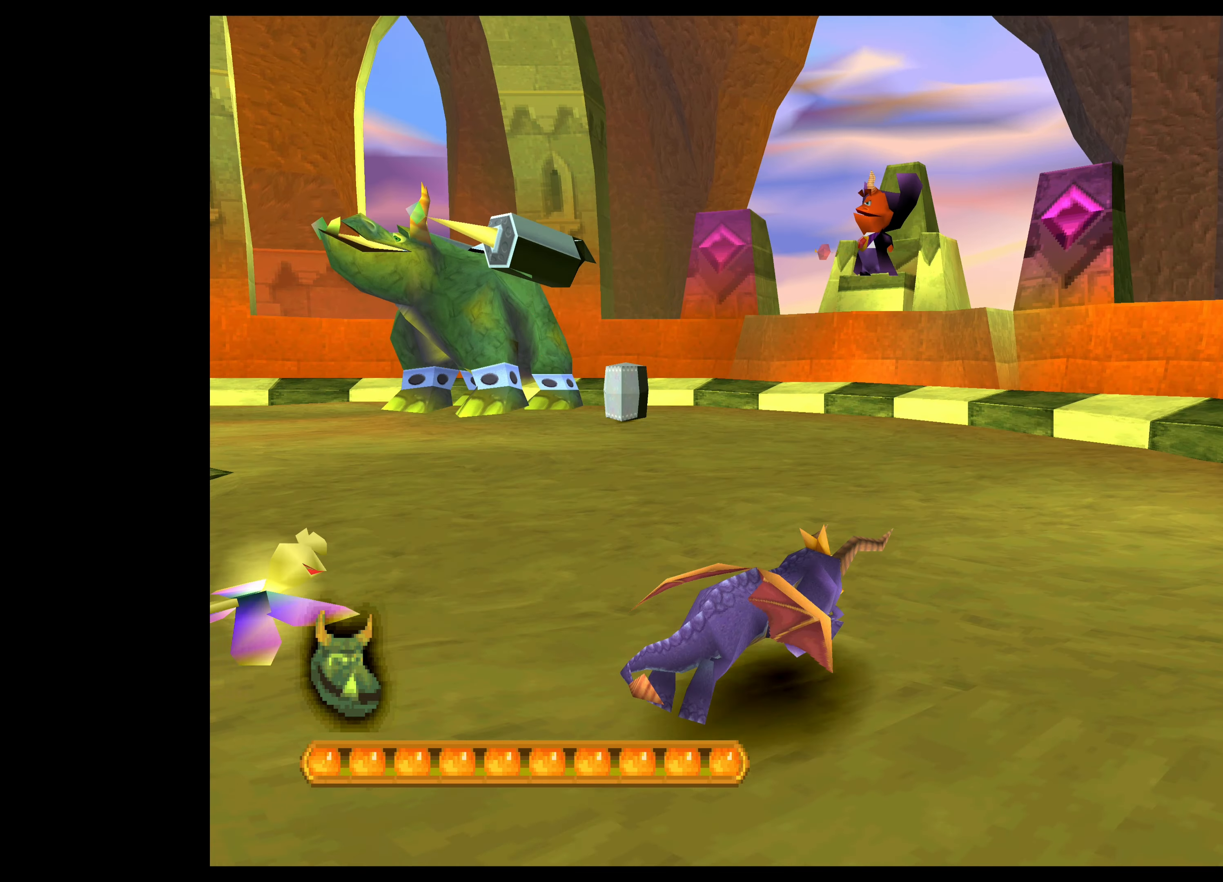
{"buttons": [], "left_stick": "center", "events": [[33, "left_stick", "right"], [116, "left_stick", "up-right"], [433, "left_stick", "center"]]}
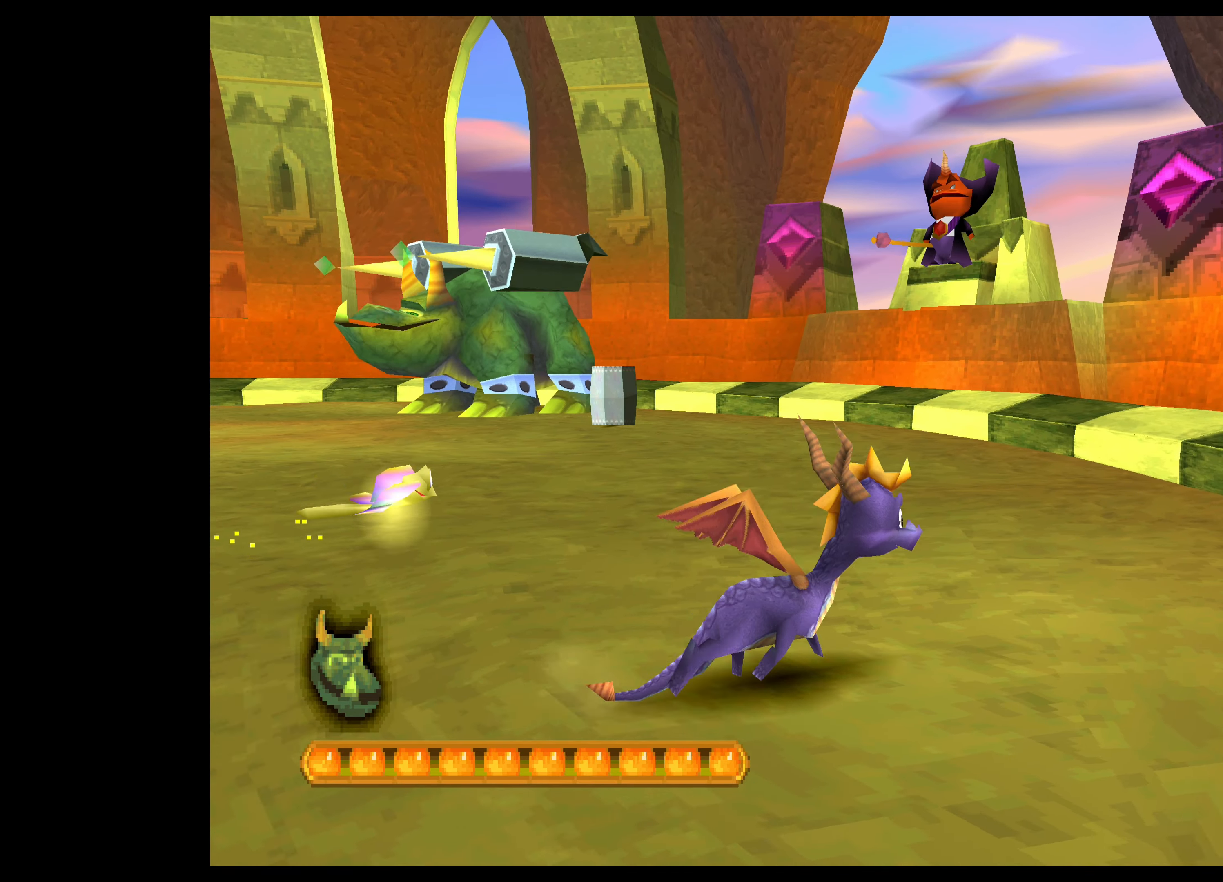
{"buttons": [], "left_stick": "left", "events": [[333, "left_stick", "left"]]}
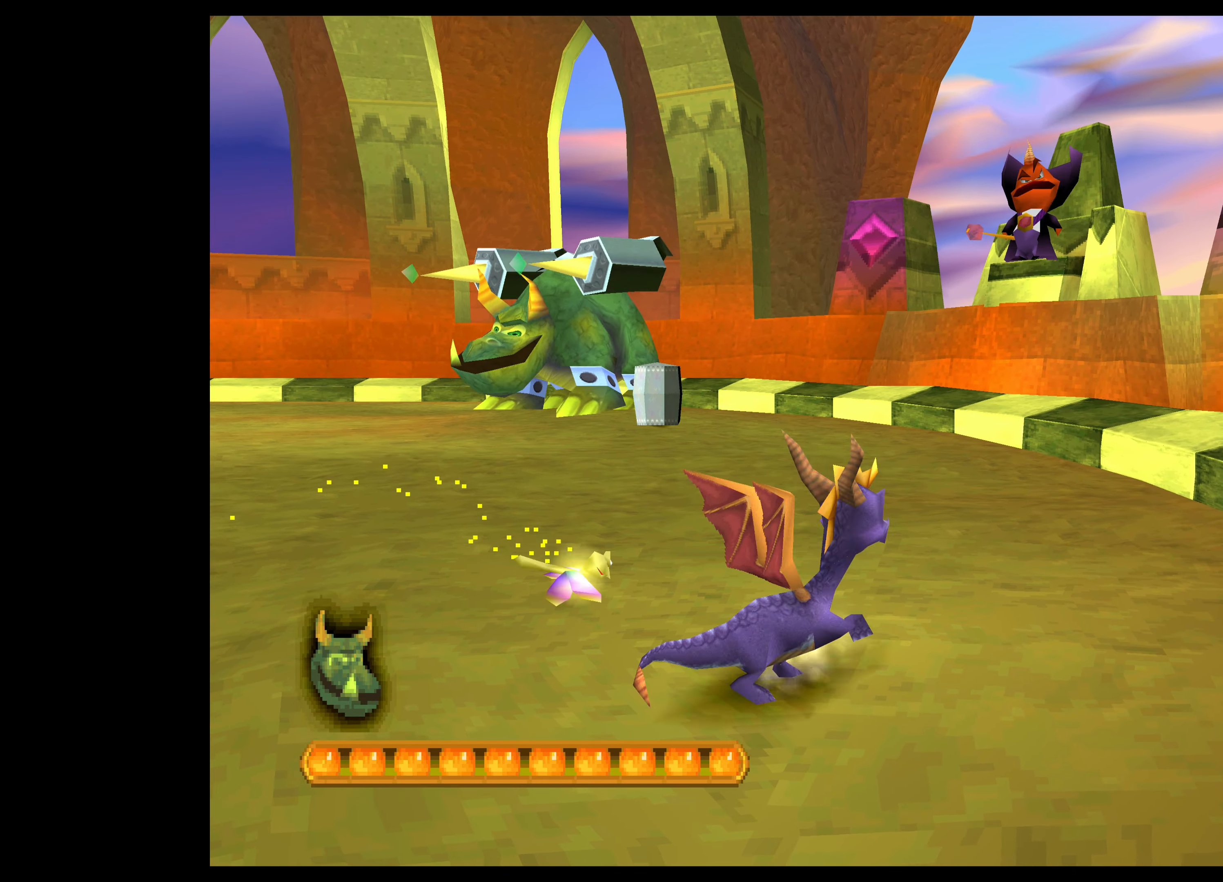
{"buttons": [], "left_stick": "down-left", "events": [[300, "left_stick", "down-left"]]}
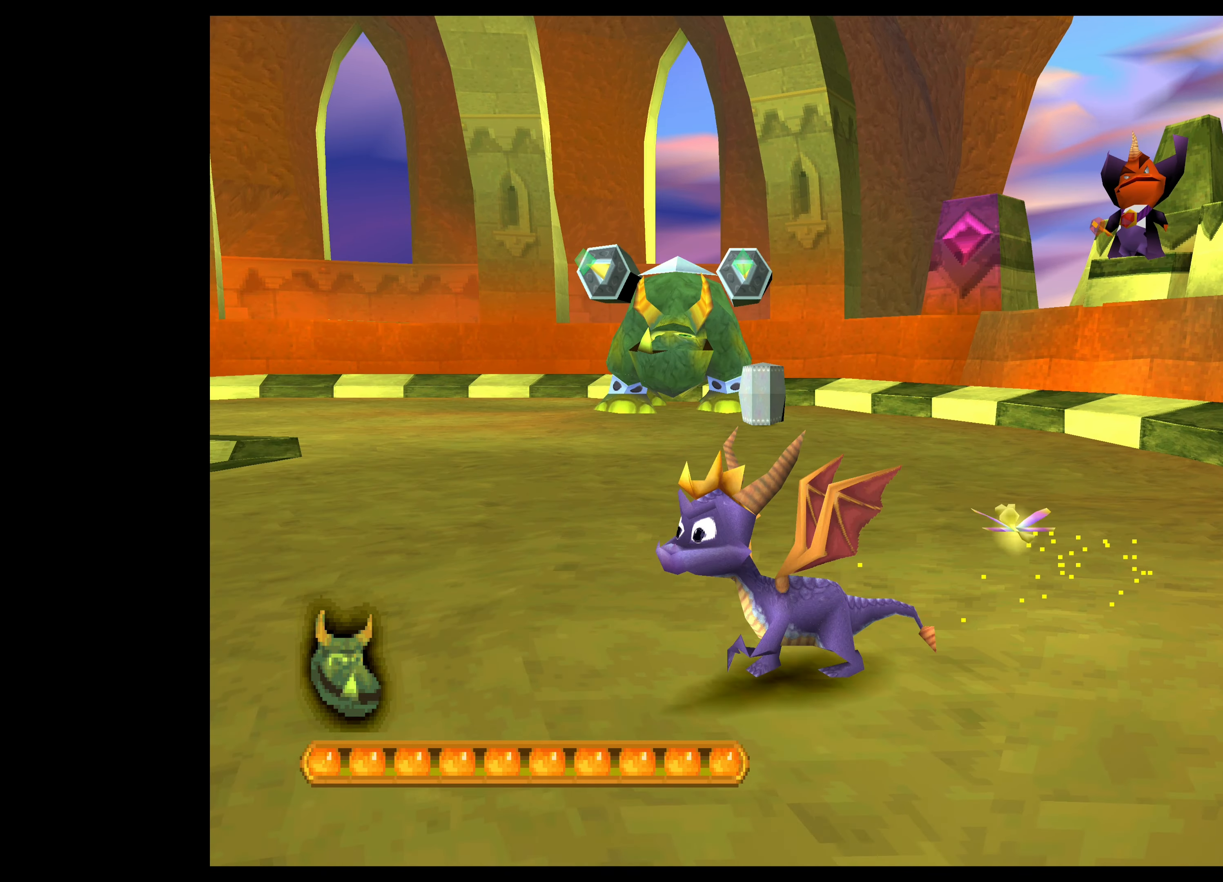
{"buttons": [], "left_stick": "down-left", "events": []}
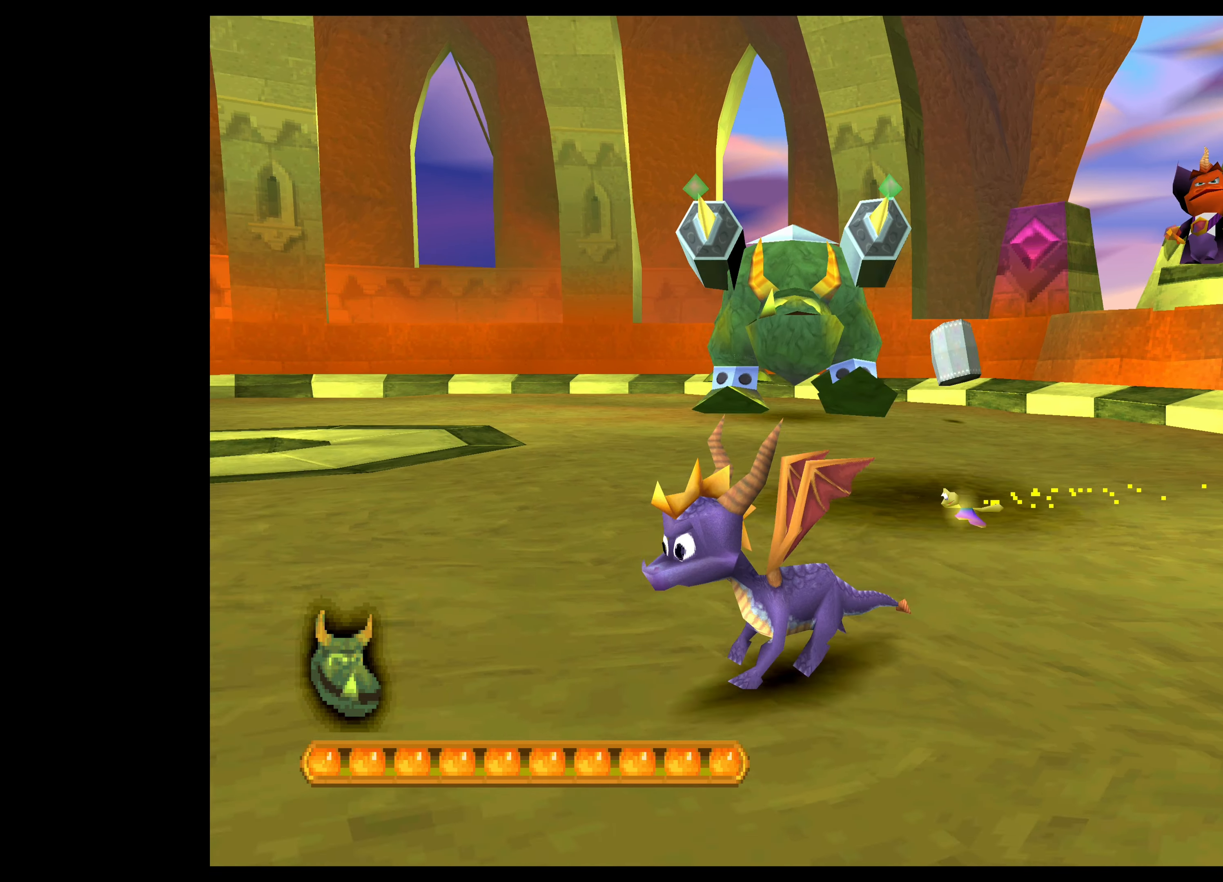
{"buttons": ["CROSS"], "left_stick": "down-left", "events": [[150, "CROSS", "down"]]}
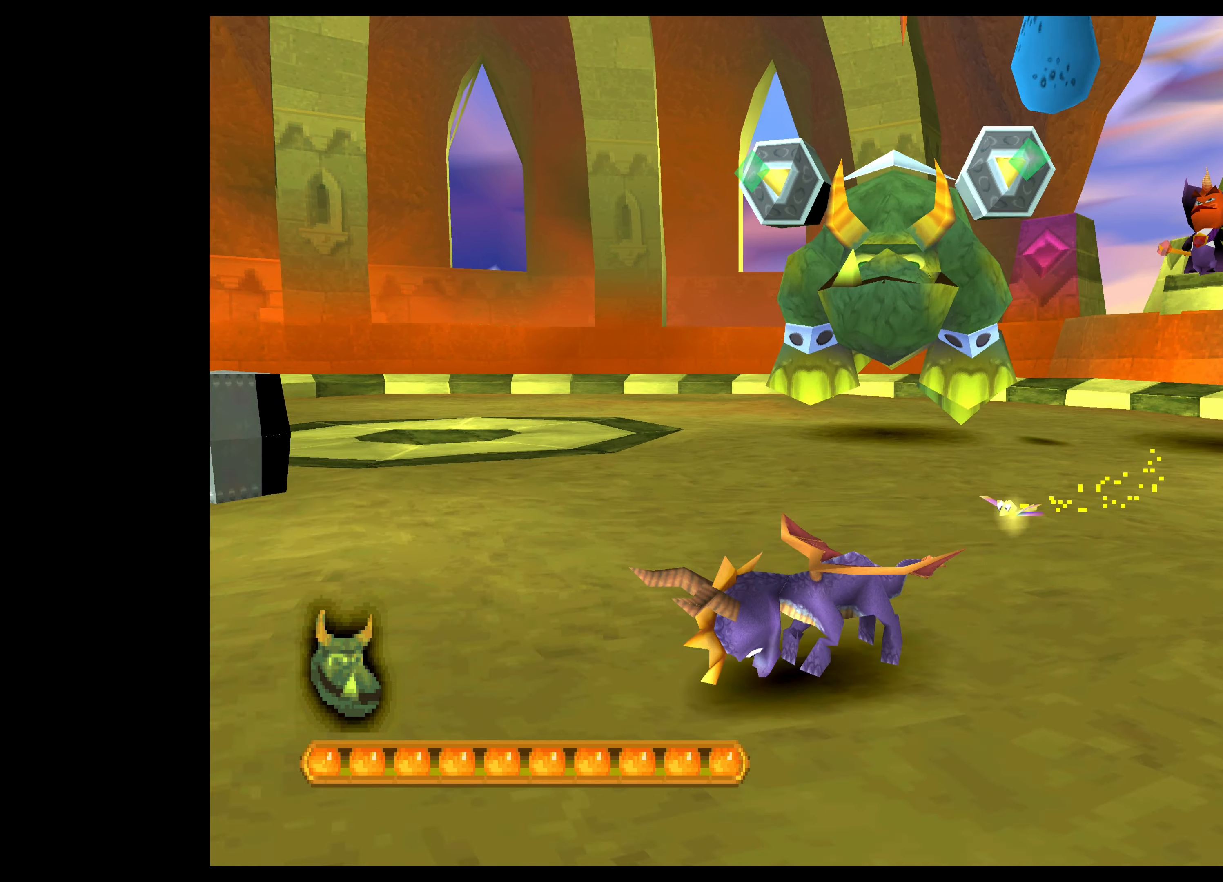
{"buttons": ["CROSS"], "left_stick": "left", "events": [[16, "left_stick", "left"]]}